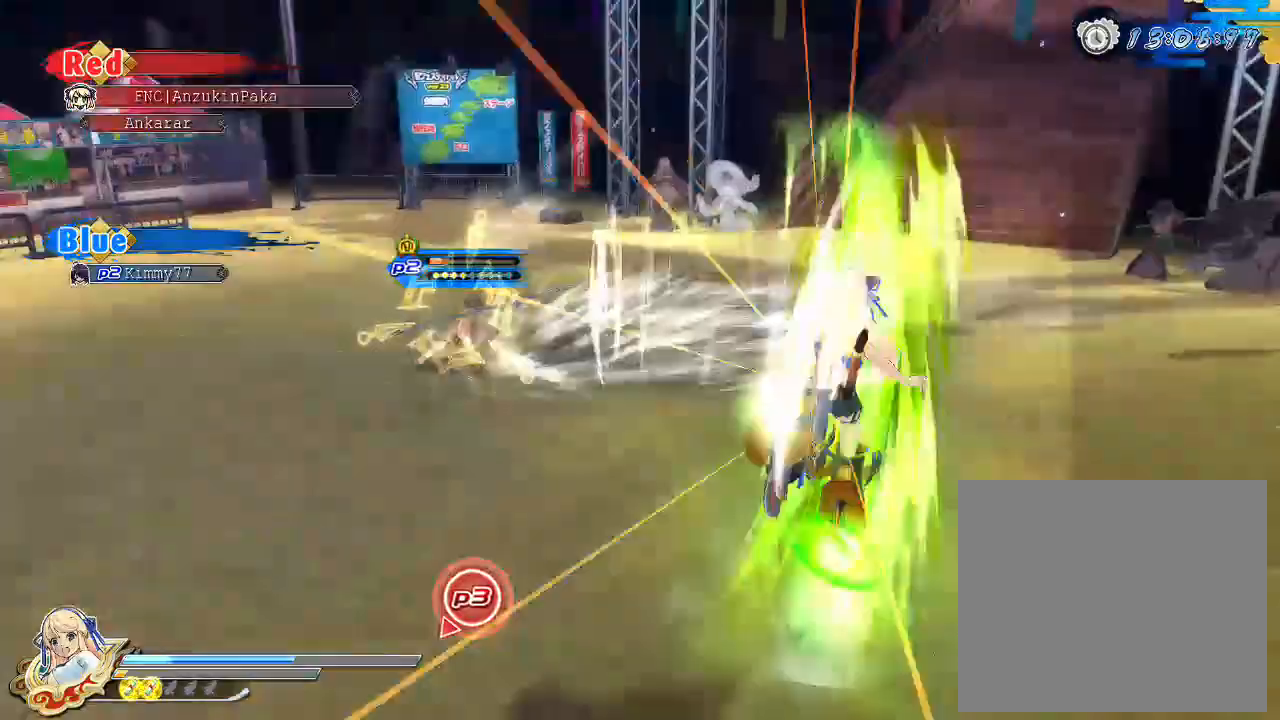
Gameplay with a controller (PlayStation layout); each line is a JSON object with the inputs held at the frame after it. "events" lists button and stick changes between this image and that frame as [ms after this image, input, new state], when the widget could be followed in between.
{"buttons": [], "left_stick": "up", "right_stick": "center", "events": [[450, "TRIANGLE", "up"]]}
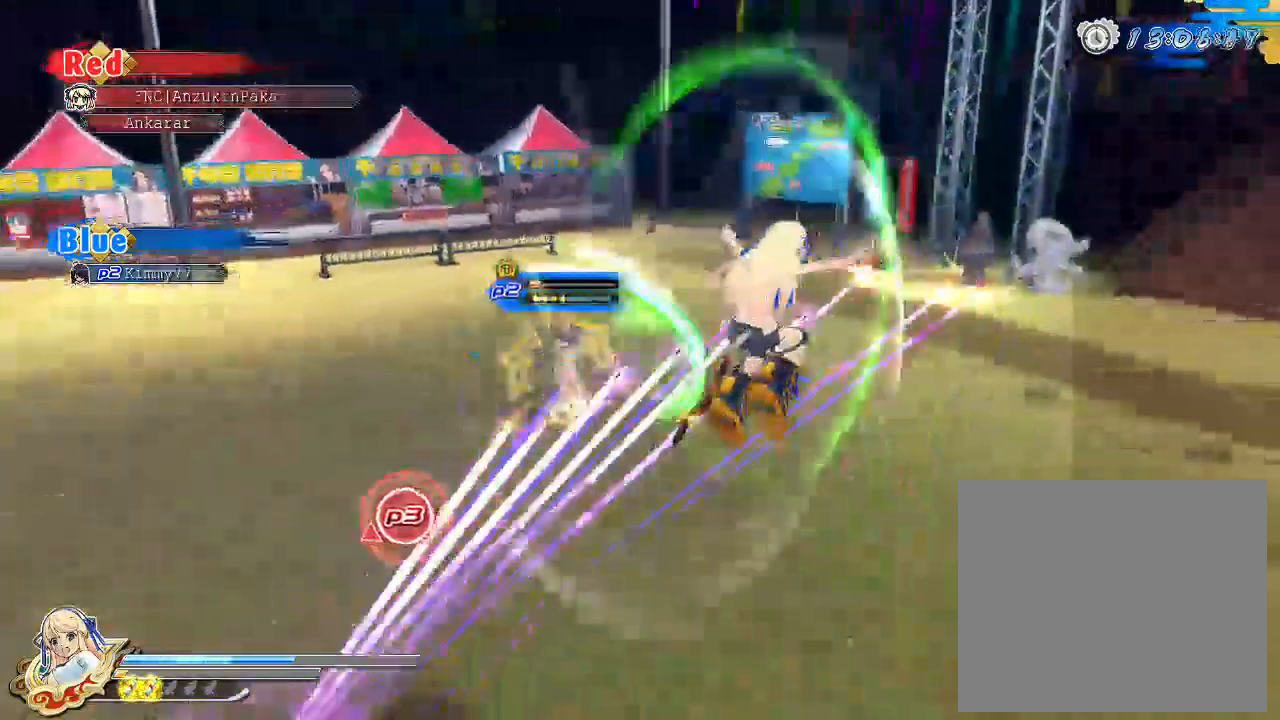
{"buttons": [], "left_stick": "up-left", "right_stick": "center", "events": [[300, "left_stick", "up-left"]]}
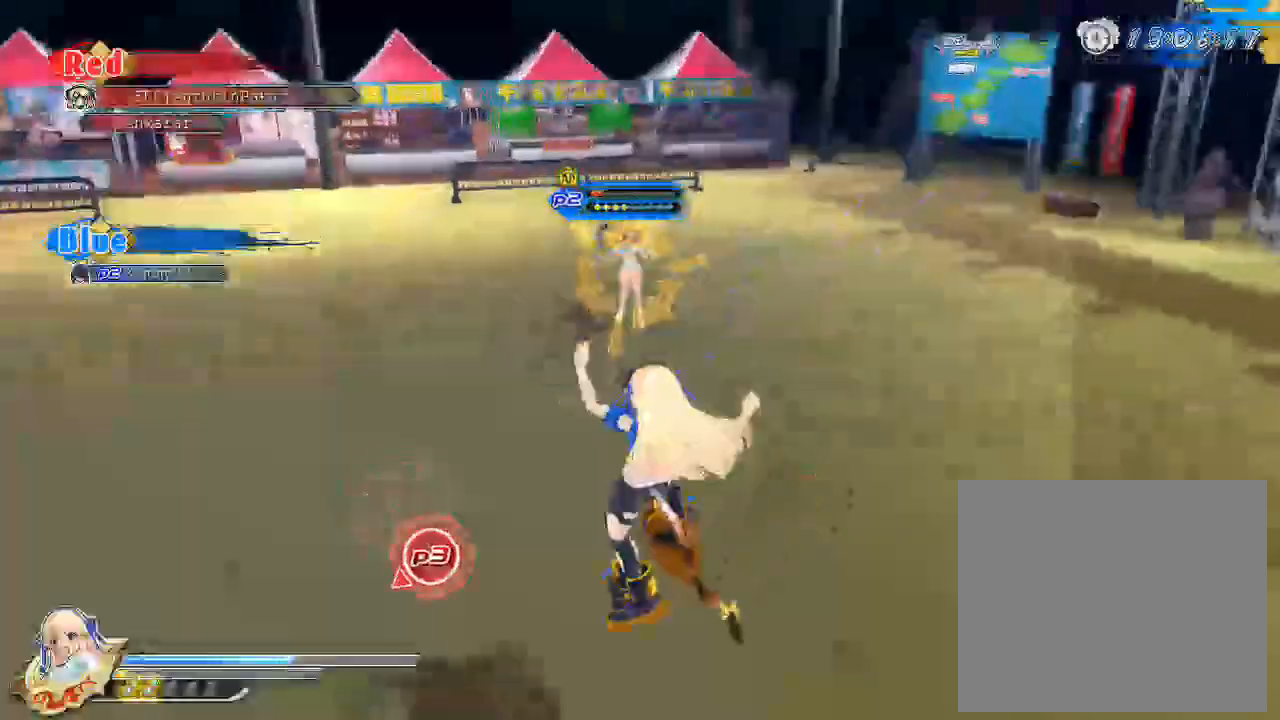
{"buttons": ["CROSS"], "left_stick": "up", "right_stick": "center", "events": [[100, "CROSS", "down"], [100, "left_stick", "up"], [250, "CROSS", "up"], [500, "CROSS", "down"]]}
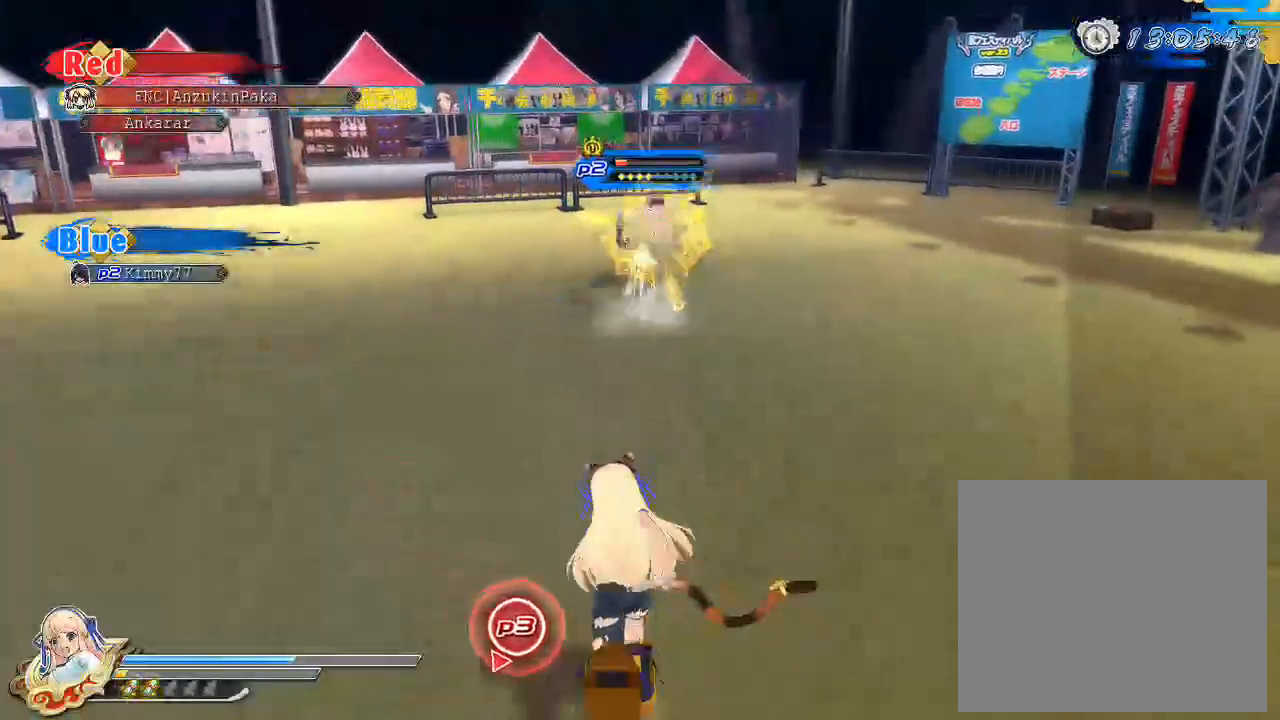
{"buttons": ["TRIANGLE"], "left_stick": "up", "right_stick": "center", "events": [[83, "CROSS", "up"], [233, "CIRCLE", "down"], [333, "CIRCLE", "up"], [383, "TRIANGLE", "down"]]}
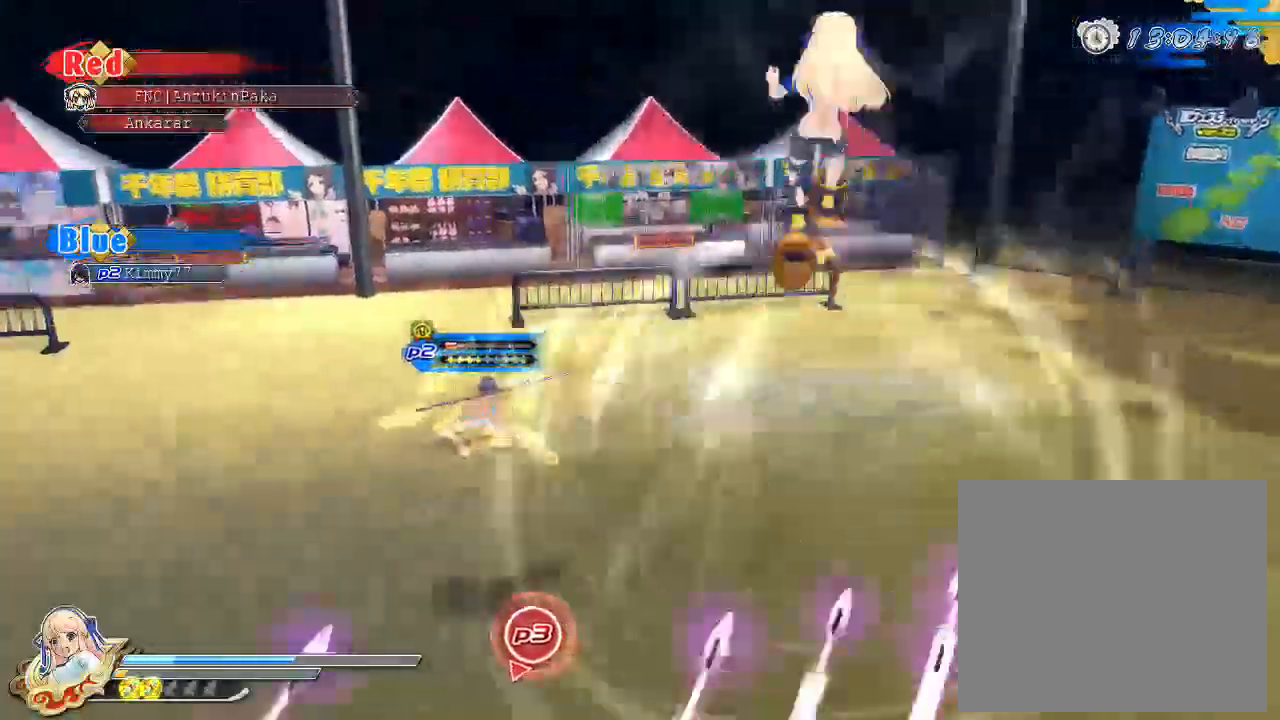
{"buttons": ["TRIANGLE"], "left_stick": "up-left", "right_stick": "center", "events": [[200, "left_stick", "up-left"]]}
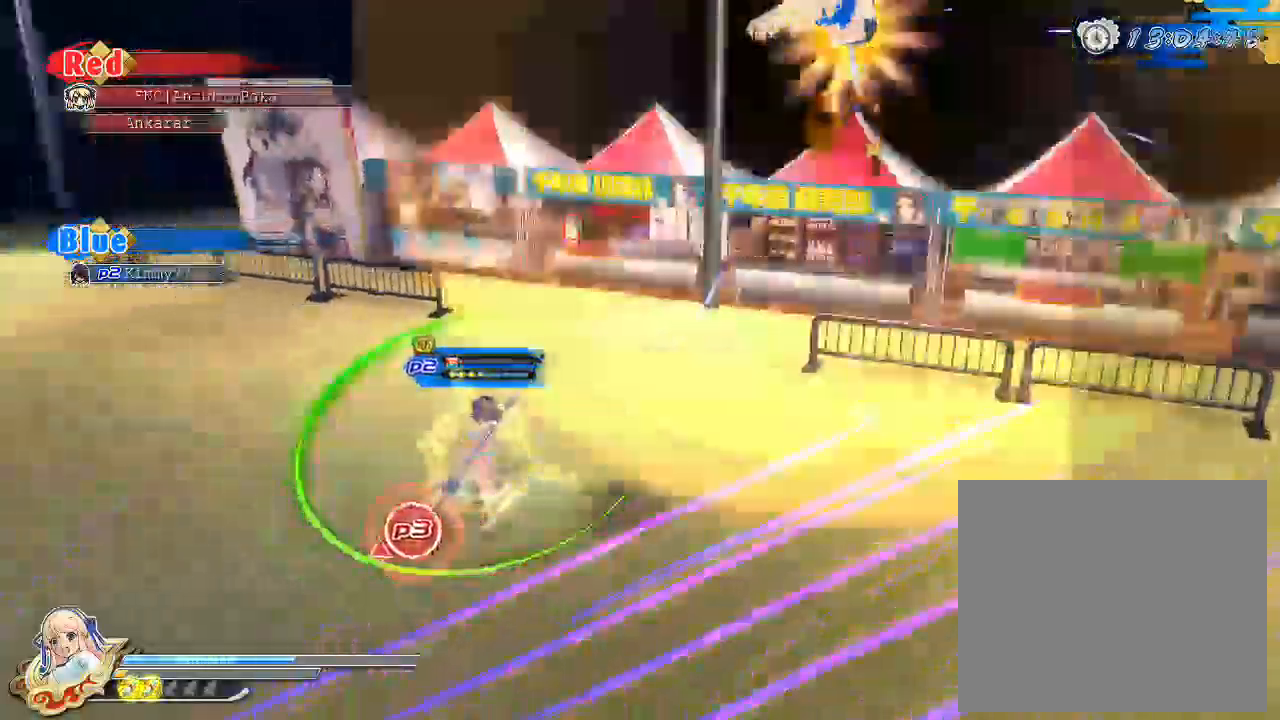
{"buttons": ["TRIANGLE"], "left_stick": "up-left", "right_stick": "center", "events": []}
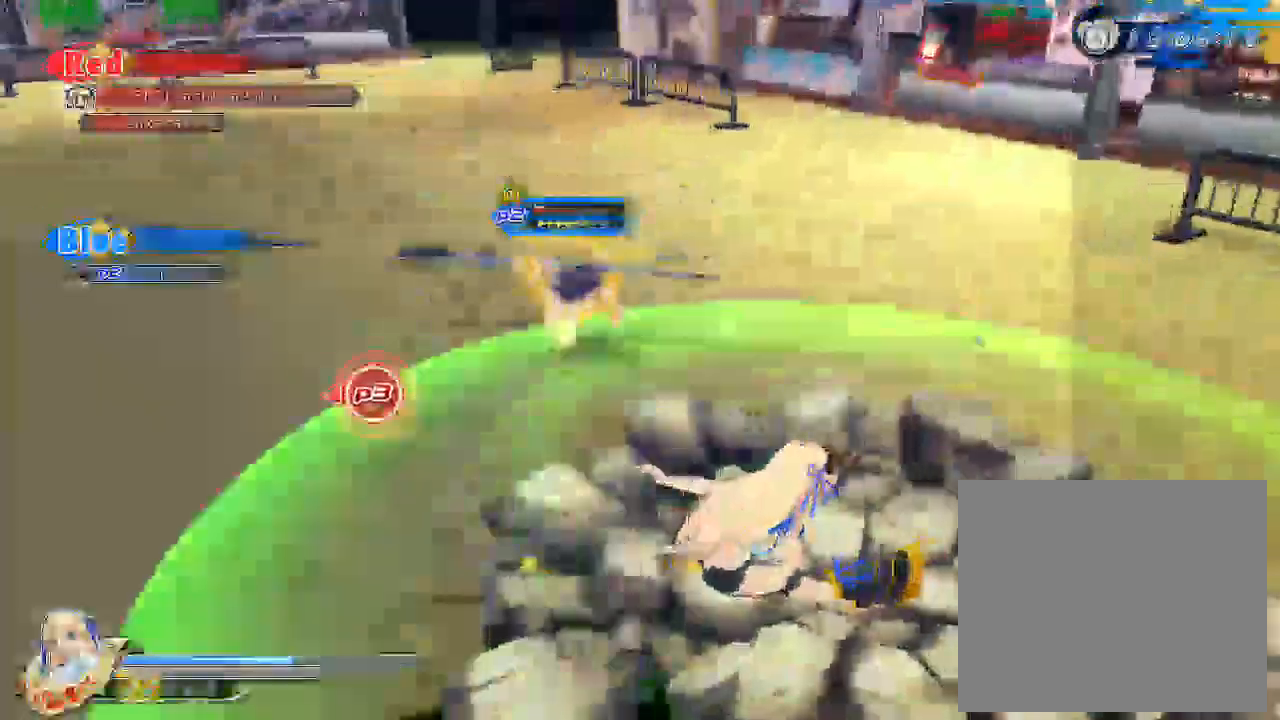
{"buttons": ["TRIANGLE"], "left_stick": "up-left", "right_stick": "center", "events": []}
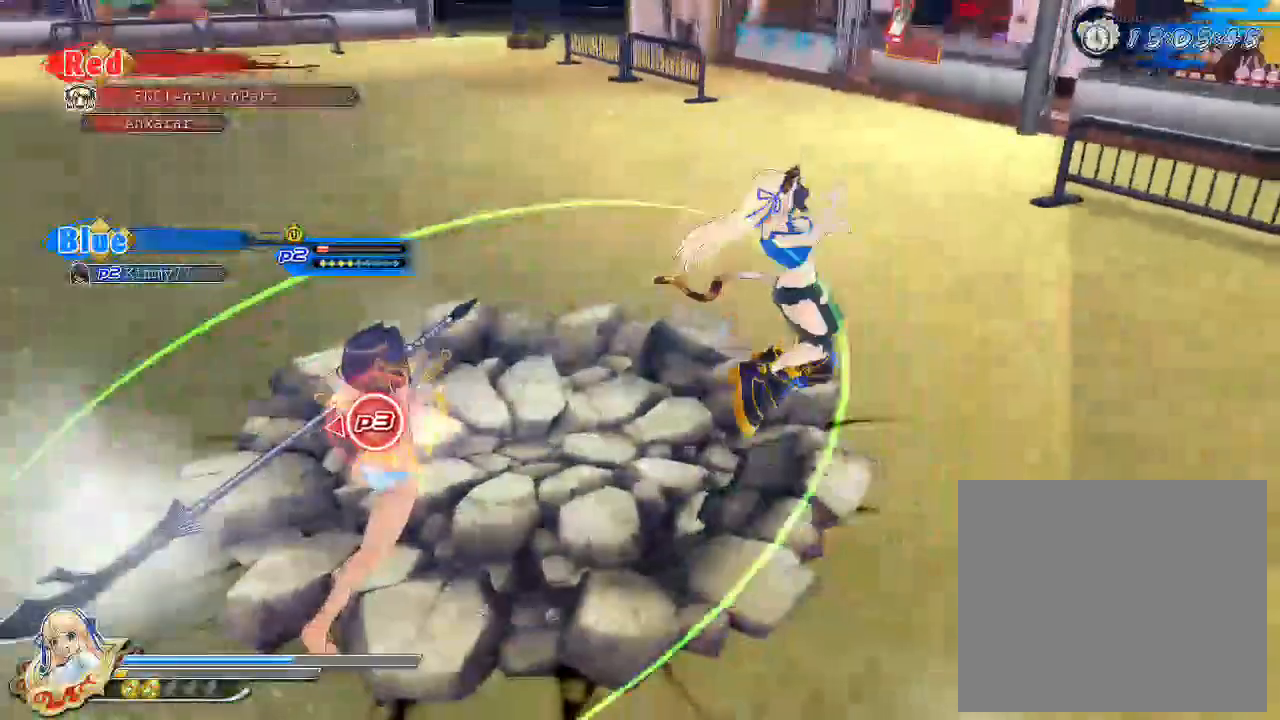
{"buttons": ["SQUARE"], "left_stick": "center", "right_stick": "center", "events": [[50, "TRIANGLE", "up"], [250, "SQUARE", "down"], [350, "left_stick", "center"]]}
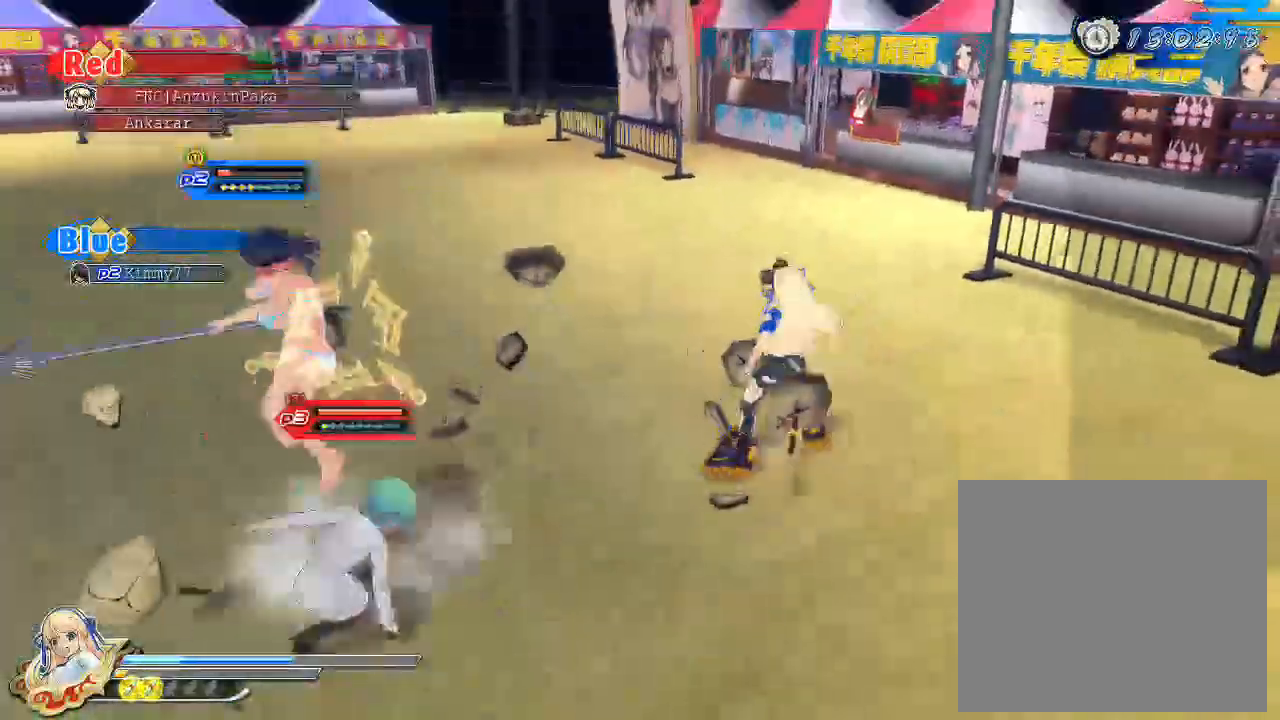
{"buttons": ["SQUARE"], "left_stick": "left", "right_stick": "center", "events": [[300, "left_stick", "left"]]}
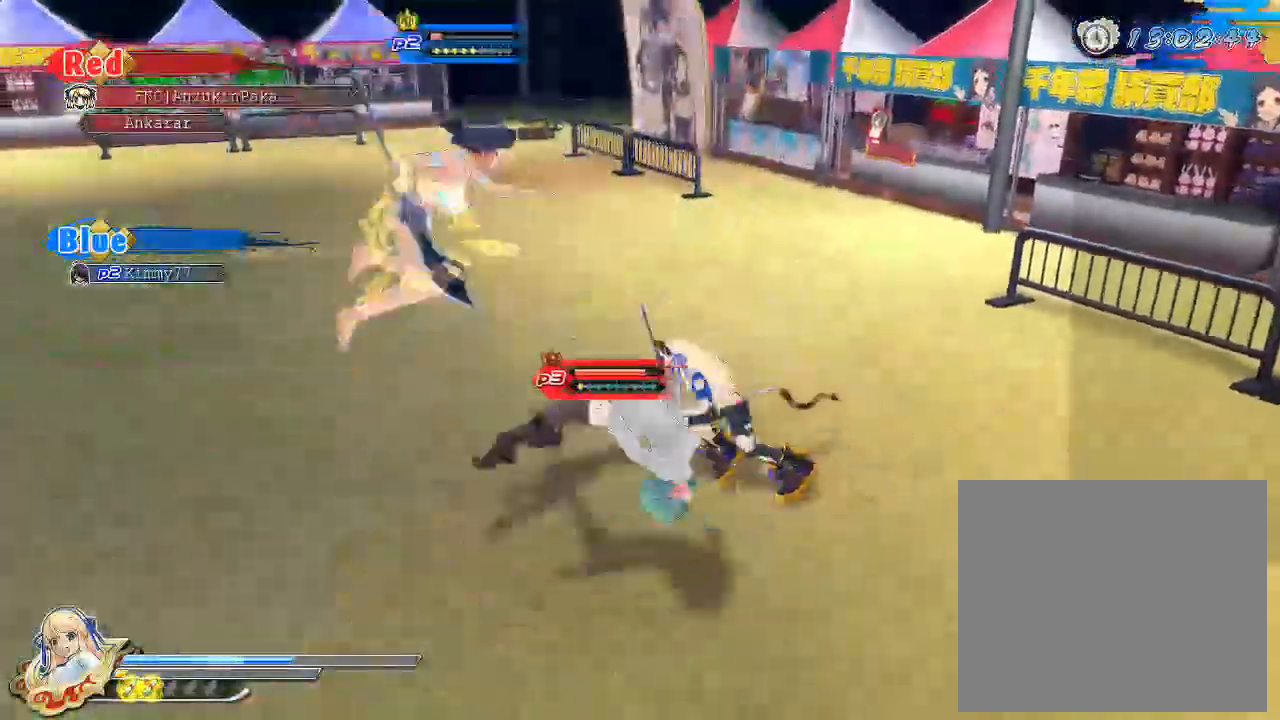
{"buttons": ["SQUARE"], "left_stick": "center", "right_stick": "center", "events": [[100, "SQUARE", "up"], [167, "left_stick", "center"], [233, "SQUARE", "down"]]}
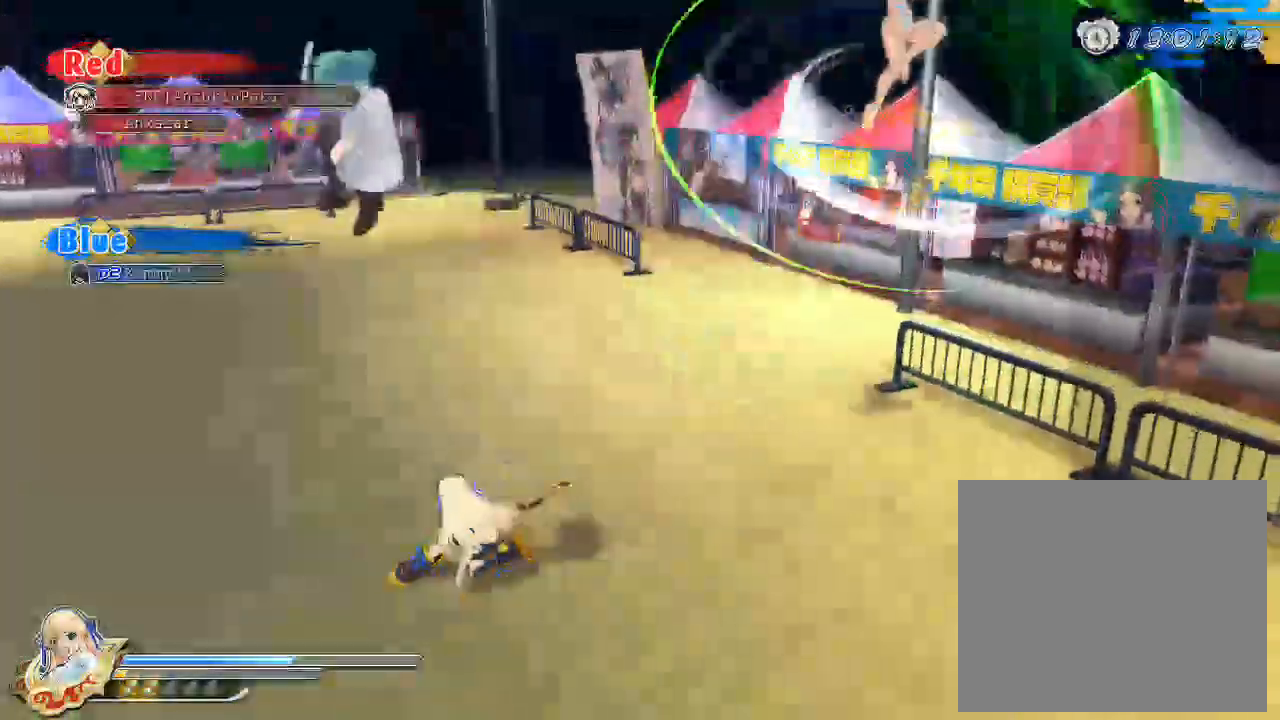
{"buttons": ["SQUARE"], "left_stick": "center", "right_stick": "center", "events": []}
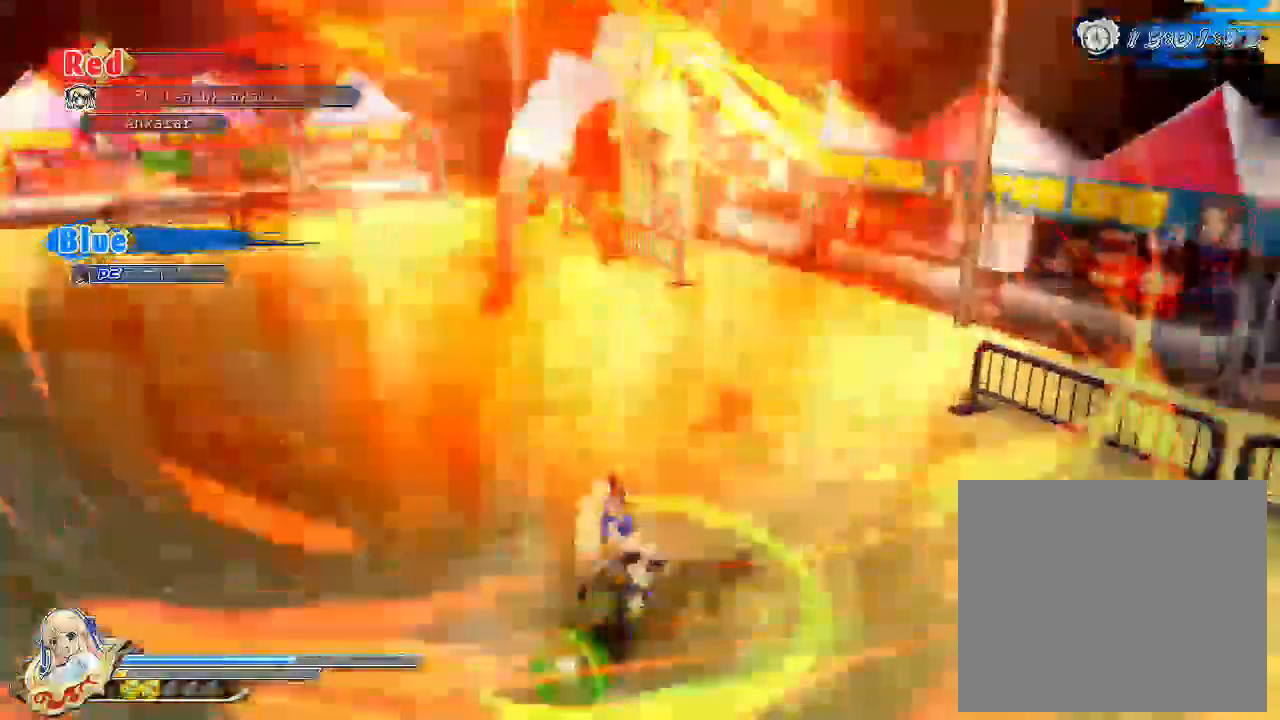
{"buttons": ["SQUARE"], "left_stick": "center", "right_stick": "center", "events": [[50, "SQUARE", "up"], [217, "SQUARE", "down"]]}
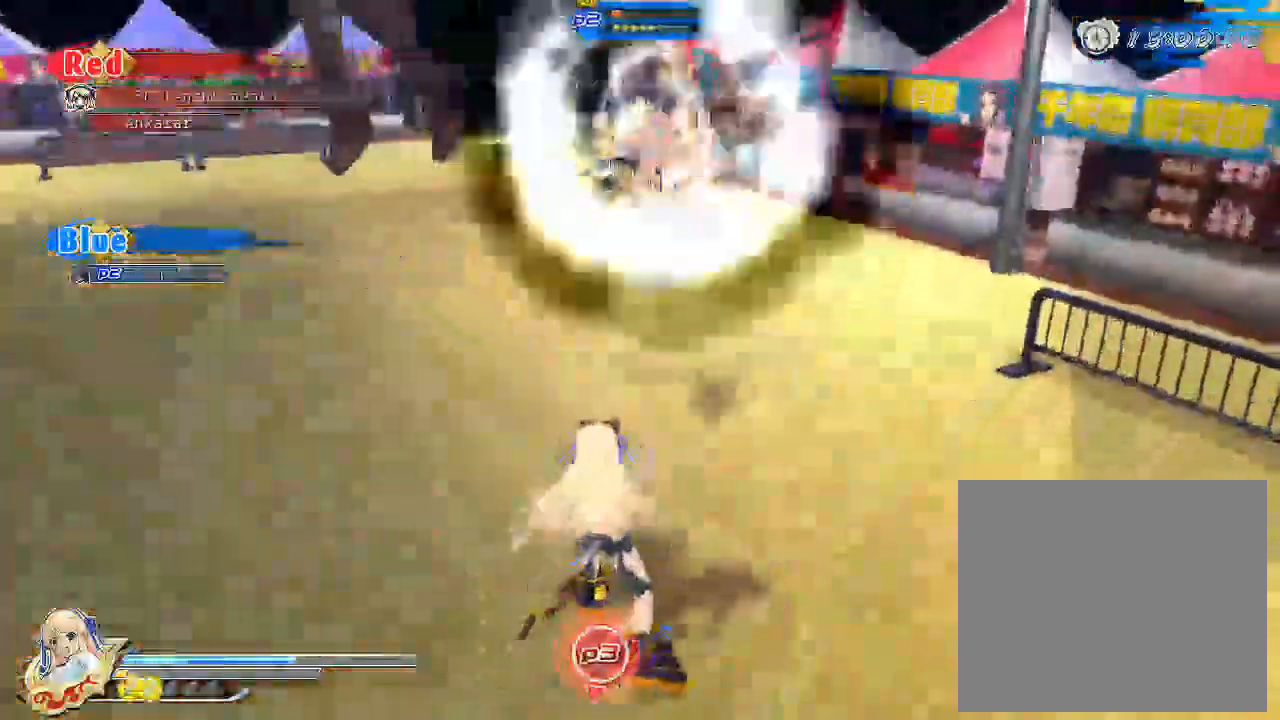
{"buttons": ["SQUARE"], "left_stick": "left", "right_stick": "center", "events": [[400, "left_stick", "left"]]}
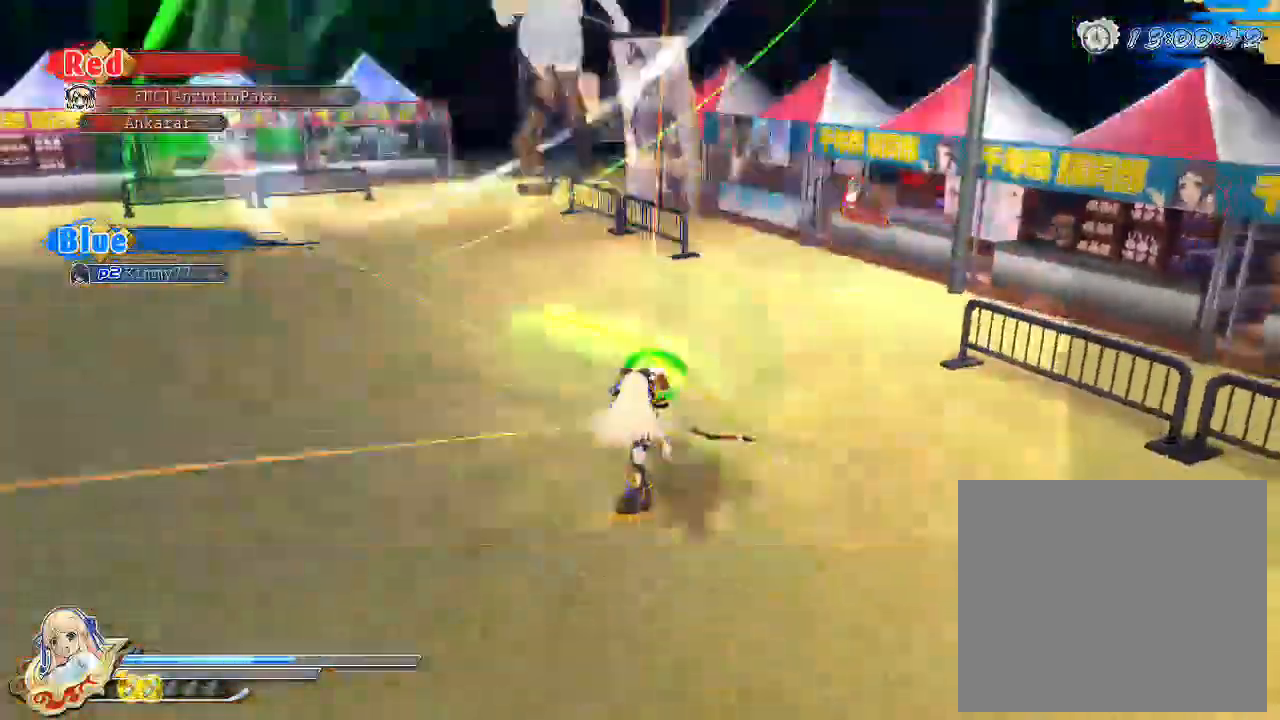
{"buttons": ["R1"], "left_stick": "left", "right_stick": "center", "events": [[50, "SQUARE", "up"], [100, "R1", "down"]]}
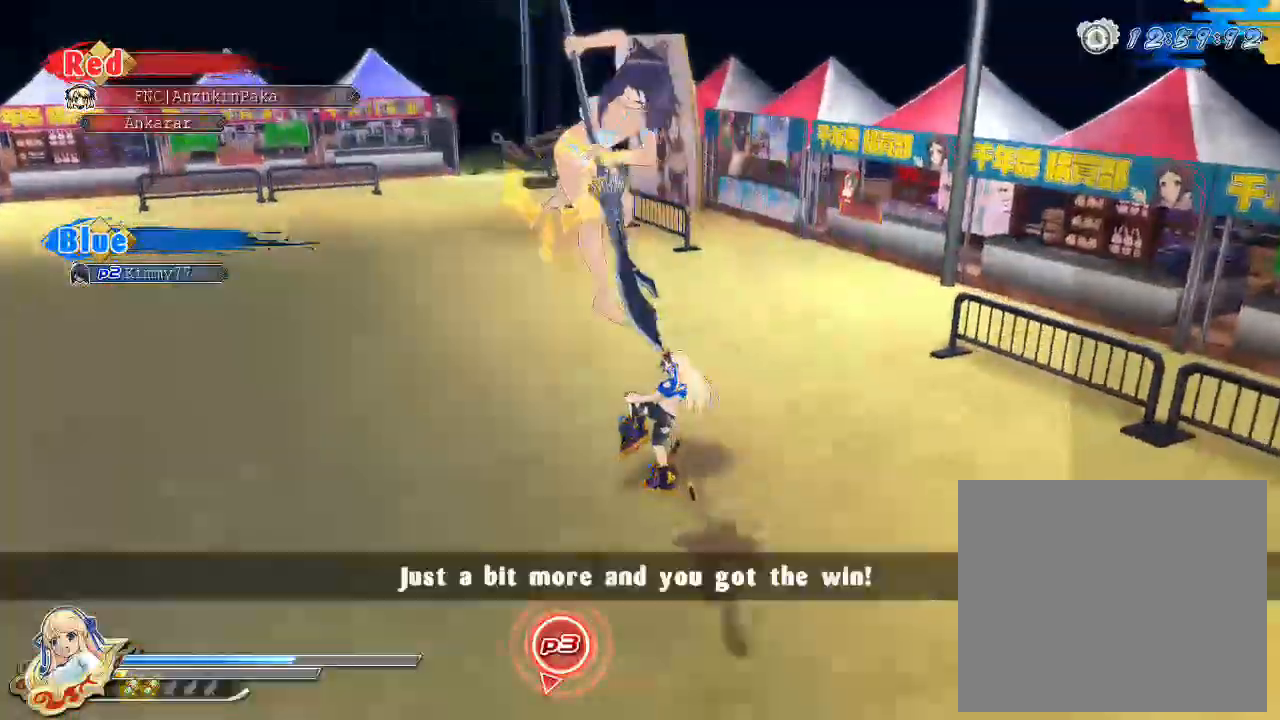
{"buttons": ["TRIANGLE"], "left_stick": "down", "right_stick": "center", "events": [[17, "R1", "up"], [33, "CROSS", "down"], [117, "left_stick", "down-left"], [167, "CROSS", "up"], [217, "TRIANGLE", "down"], [367, "left_stick", "down"]]}
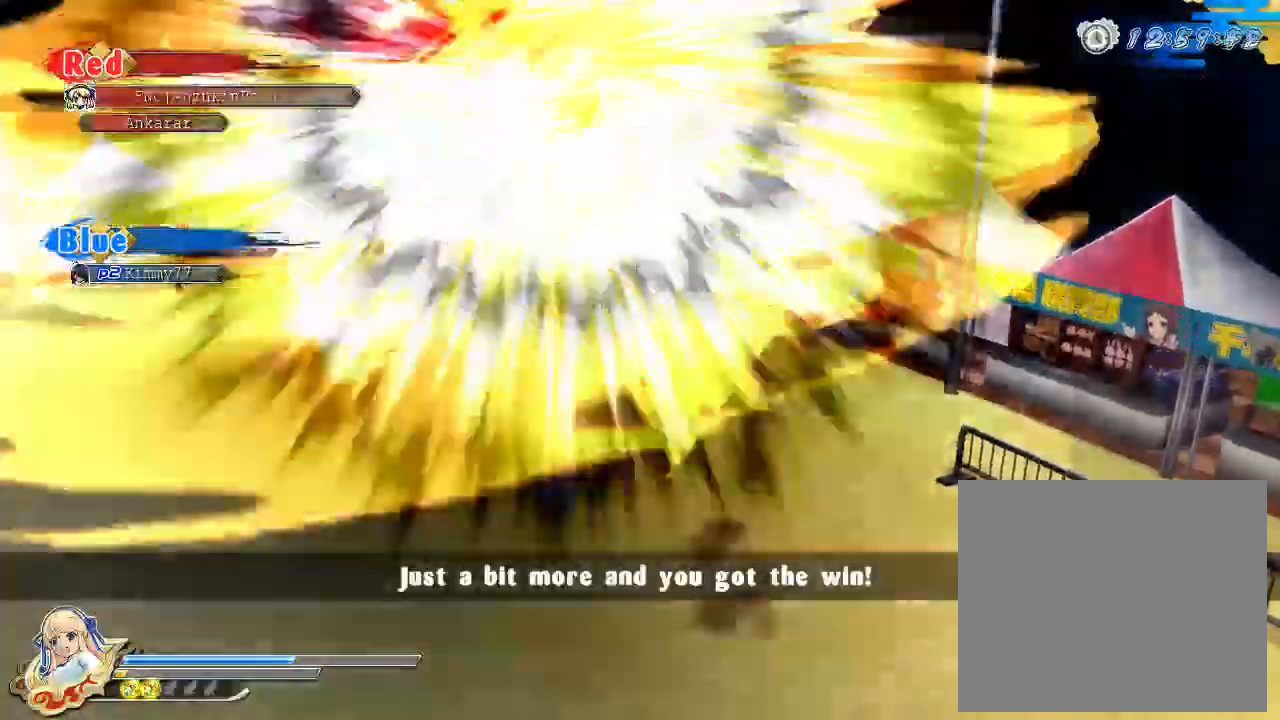
{"buttons": ["TRIANGLE"], "left_stick": "down", "right_stick": "center", "events": []}
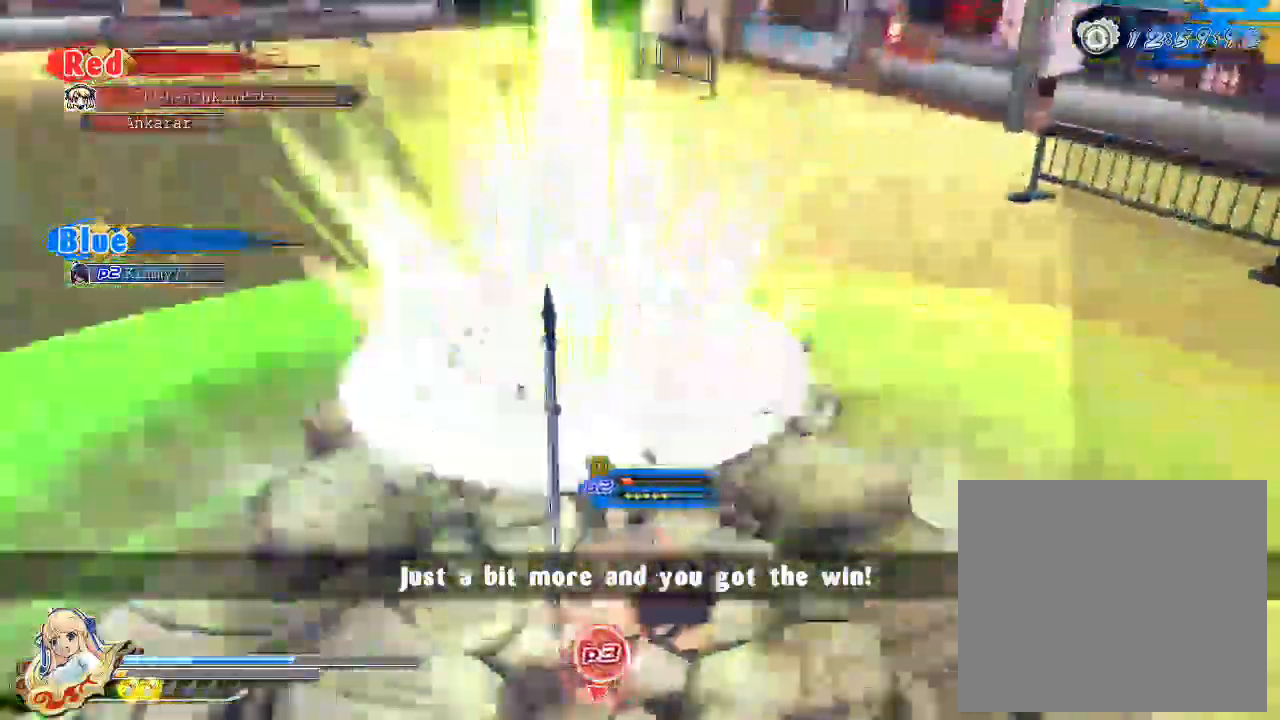
{"buttons": ["TRIANGLE"], "left_stick": "down", "right_stick": "center", "events": []}
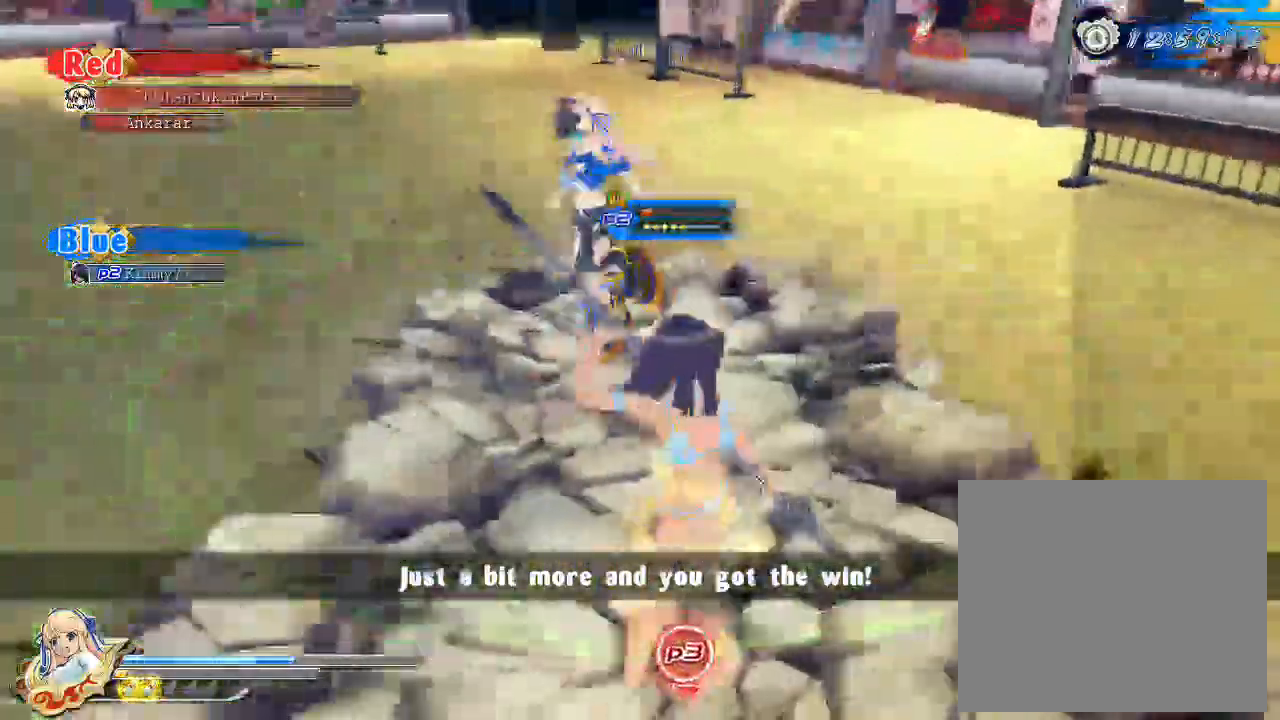
{"buttons": ["TRIANGLE"], "left_stick": "down", "right_stick": "center", "events": [[17, "TRIANGLE", "up"], [167, "CROSS", "down"], [283, "CROSS", "up"], [350, "TRIANGLE", "down"]]}
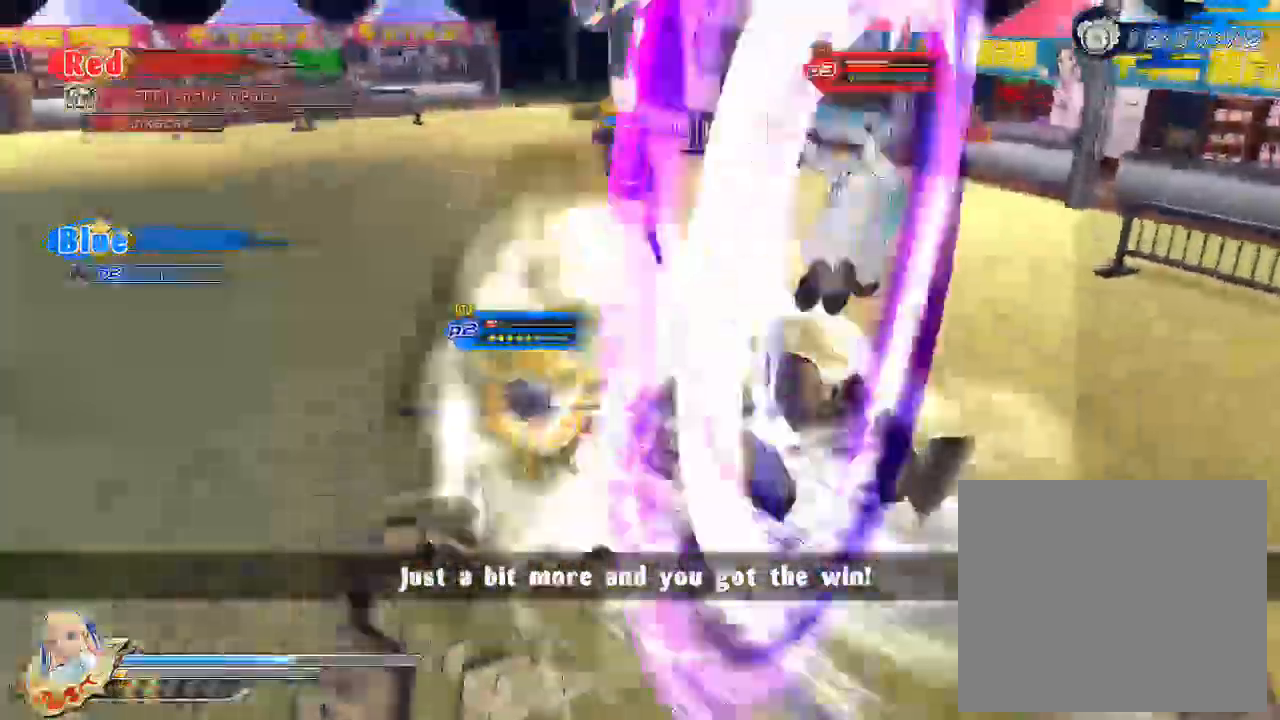
{"buttons": ["TRIANGLE"], "left_stick": "left", "right_stick": "center", "events": [[417, "left_stick", "left"]]}
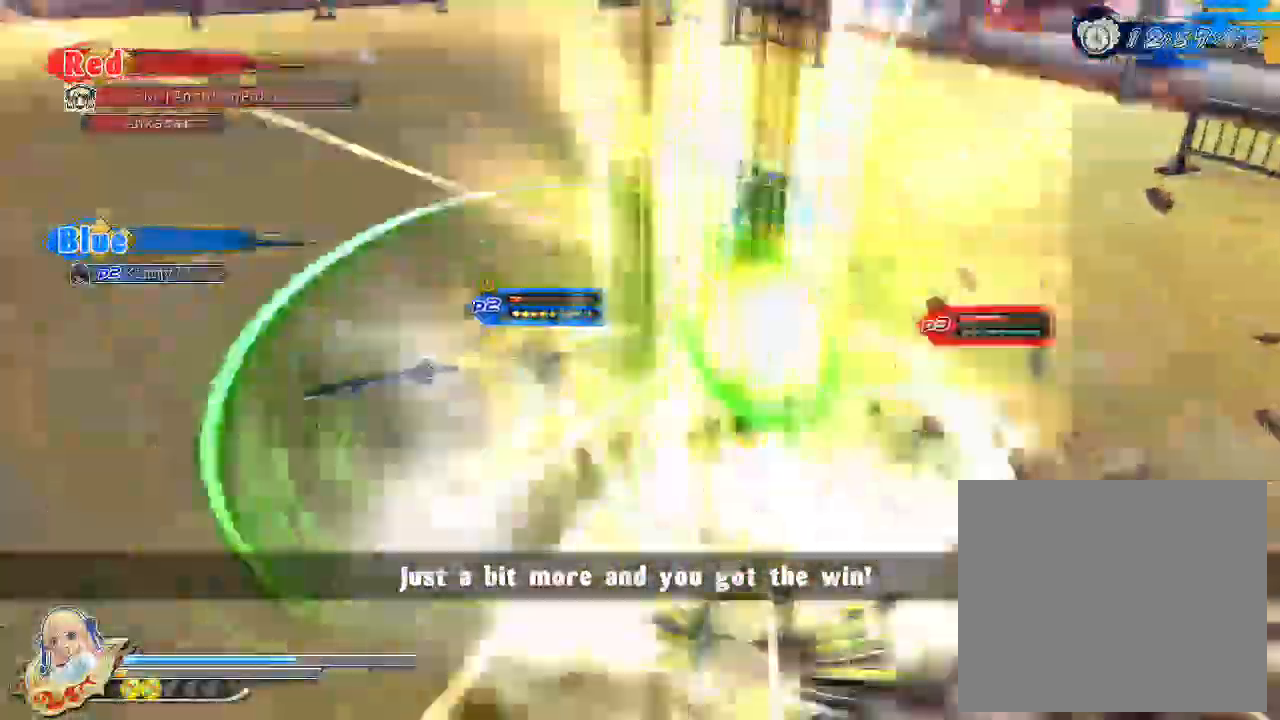
{"buttons": ["TRIANGLE"], "left_stick": "left", "right_stick": "center", "events": []}
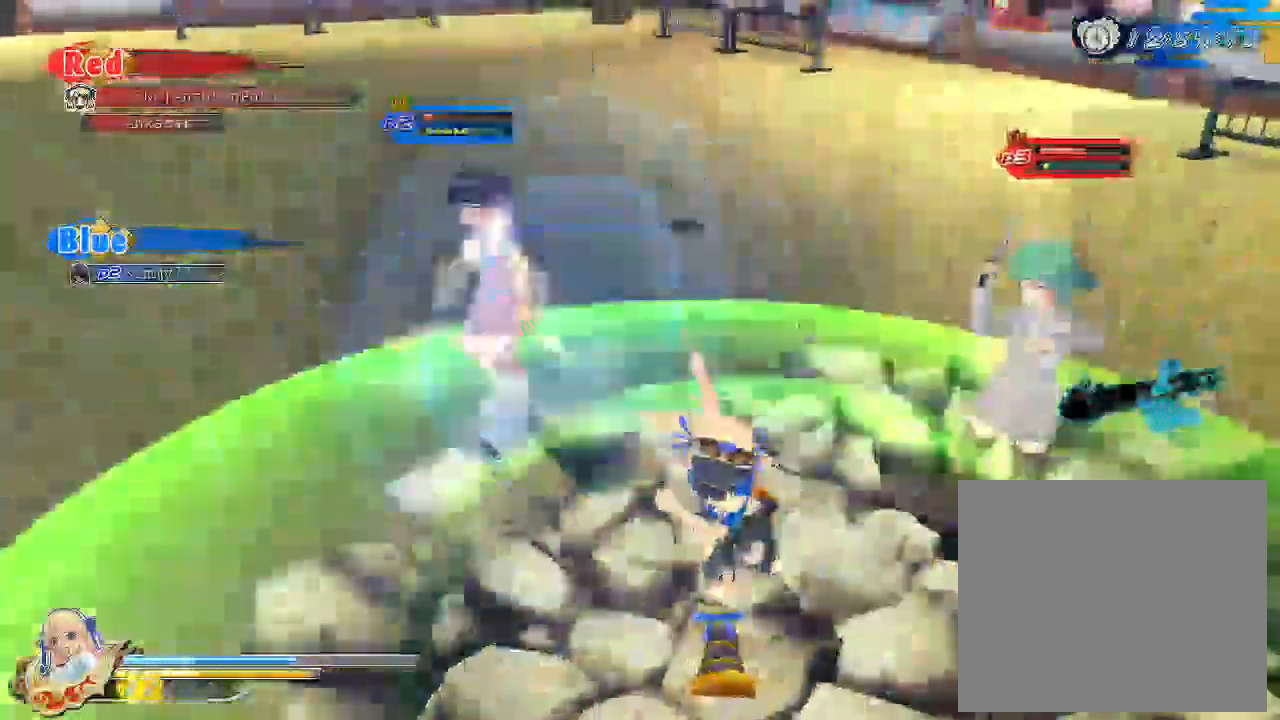
{"buttons": ["R1"], "left_stick": "up-left", "right_stick": "center", "events": [[283, "TRIANGLE", "up"], [333, "R1", "down"], [350, "left_stick", "up-left"]]}
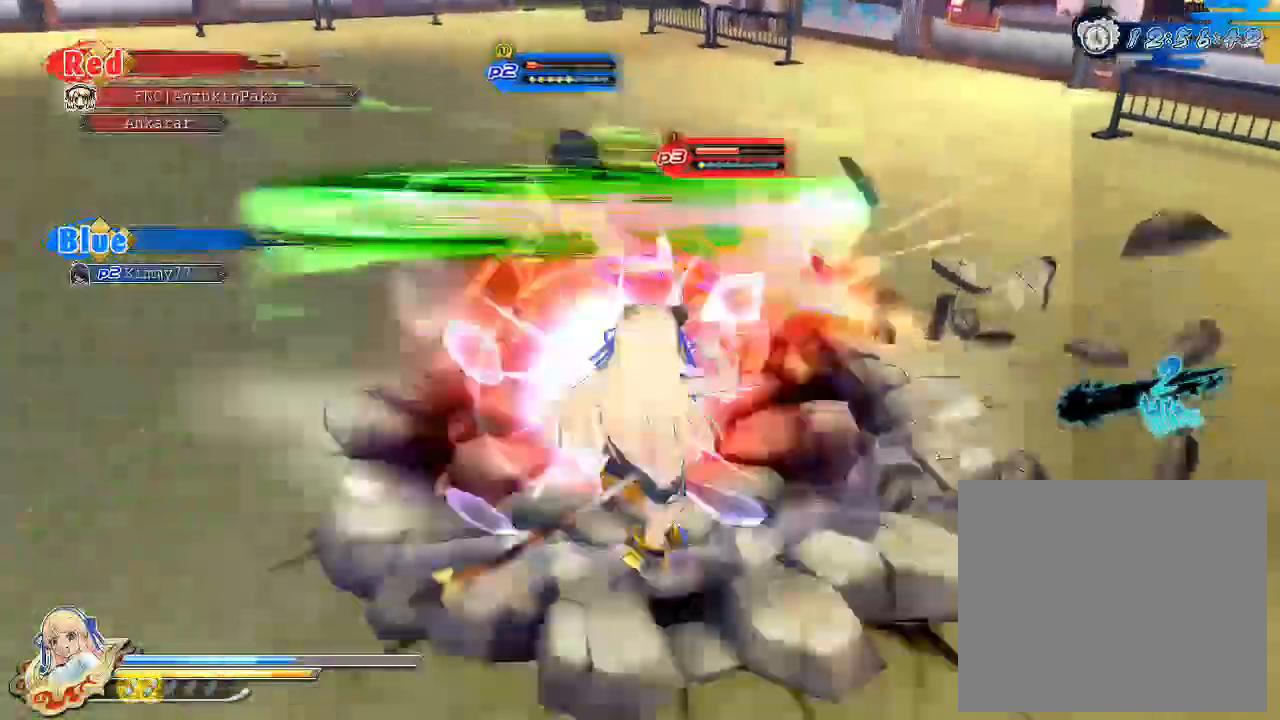
{"buttons": ["R1"], "left_stick": "center", "right_stick": "center", "events": [[300, "CROSS", "down"], [300, "left_stick", "center"], [350, "DPAD_DOWN", "down"], [483, "DPAD_DOWN", "up"], [500, "CROSS", "up"]]}
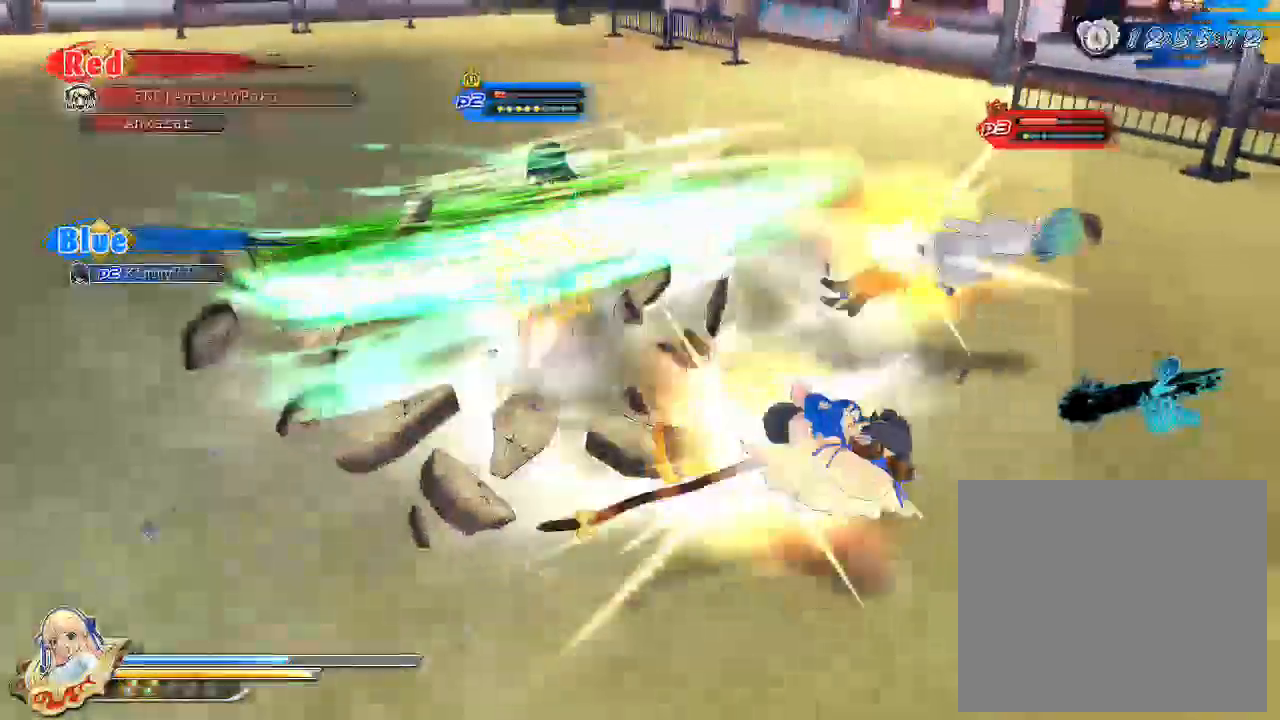
{"buttons": ["R1", "DPAD_DOWN"], "left_stick": "center", "right_stick": "center", "events": [[33, "DPAD_DOWN", "down"], [167, "DPAD_DOWN", "up"], [233, "DPAD_DOWN", "down"], [350, "DPAD_DOWN", "up"], [383, "DPAD_DOWN", "down"]]}
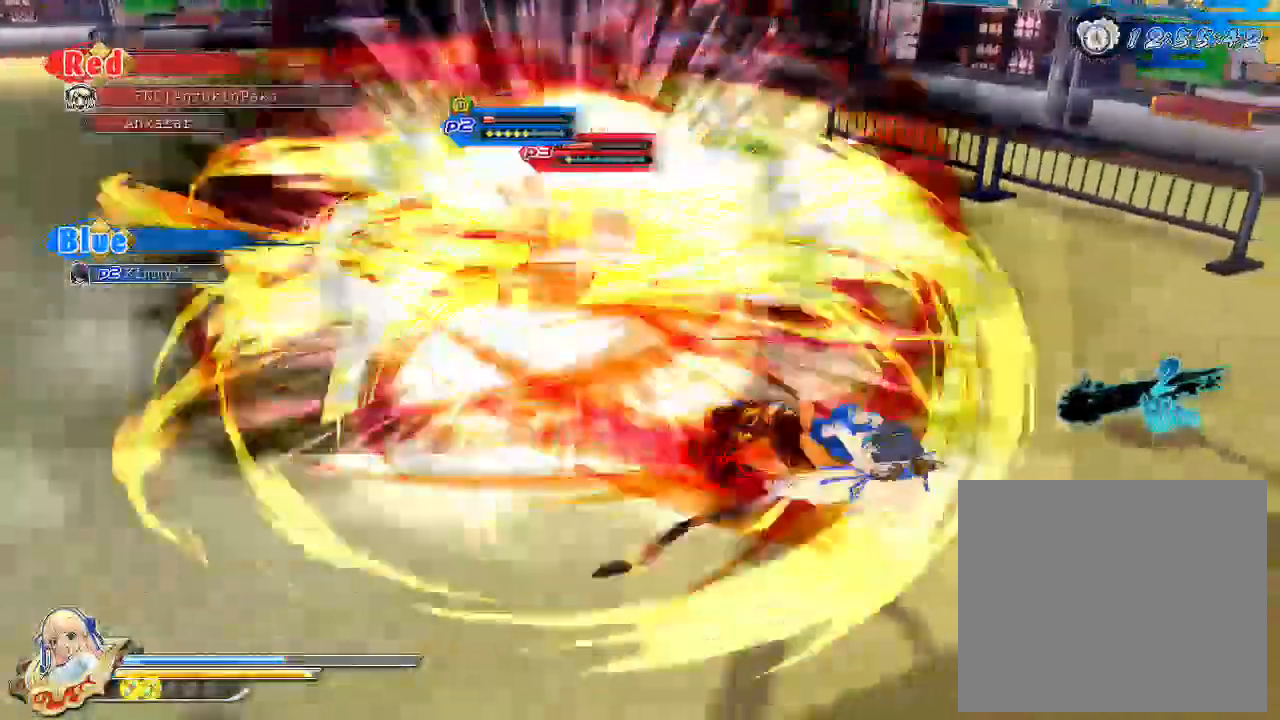
{"buttons": ["R1"], "left_stick": "center", "right_stick": "center", "events": [[17, "DPAD_DOWN", "up"], [67, "DPAD_DOWN", "down"], [183, "DPAD_DOWN", "up"]]}
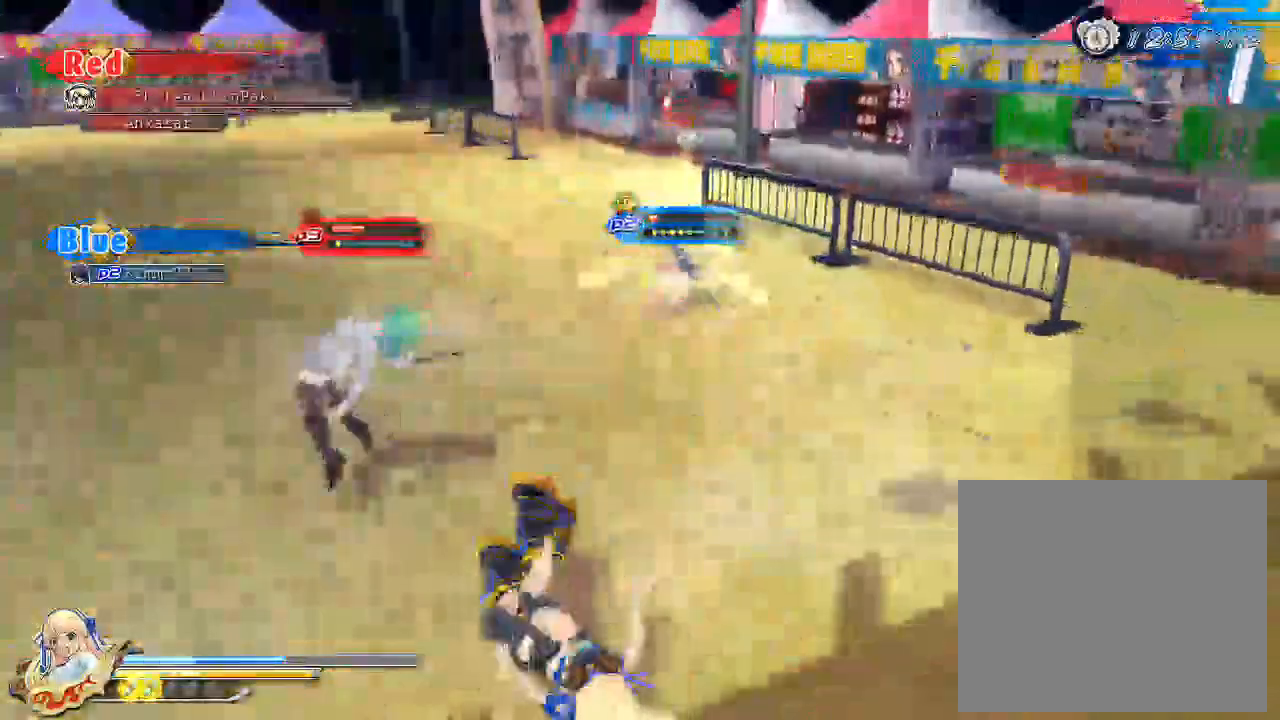
{"buttons": [], "left_stick": "up", "right_stick": "center", "events": [[50, "left_stick", "up"], [150, "R1", "up"], [350, "SQUARE", "down"], [467, "SQUARE", "up"]]}
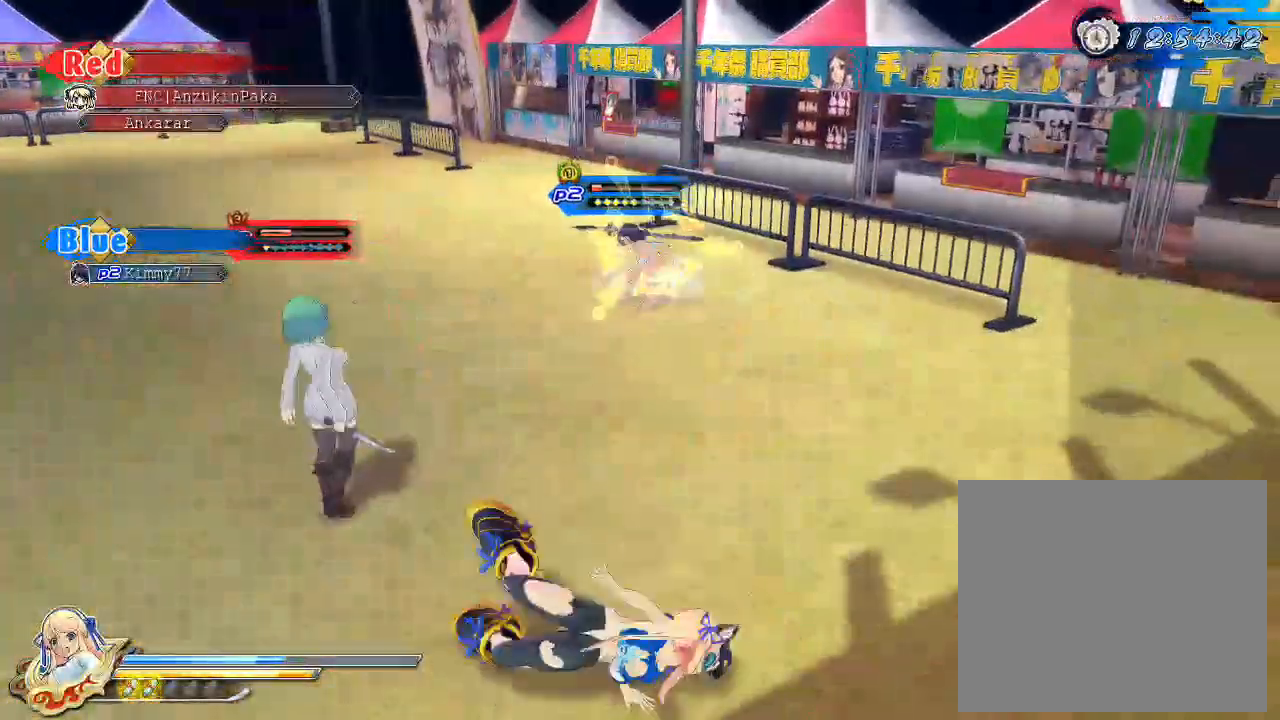
{"buttons": [], "left_stick": "up", "right_stick": "down-right", "events": [[333, "right_stick", "down-right"]]}
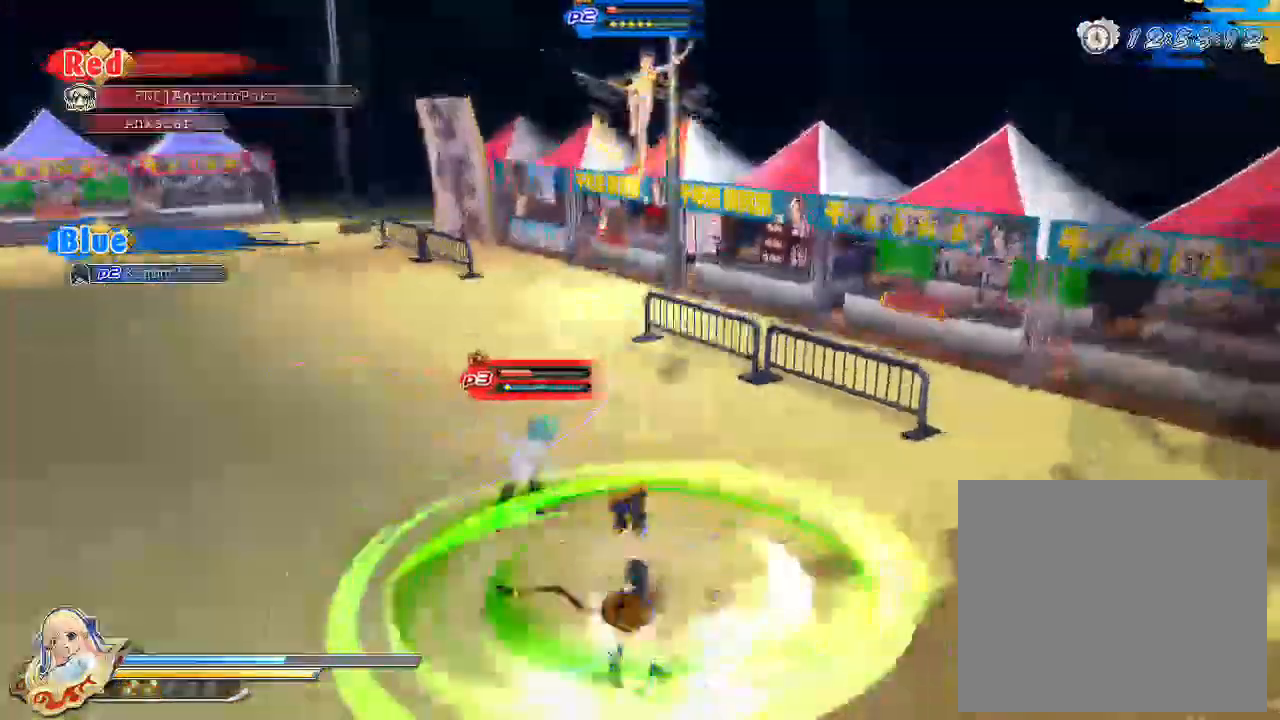
{"buttons": [], "left_stick": "up", "right_stick": "center", "events": [[250, "right_stick", "center"]]}
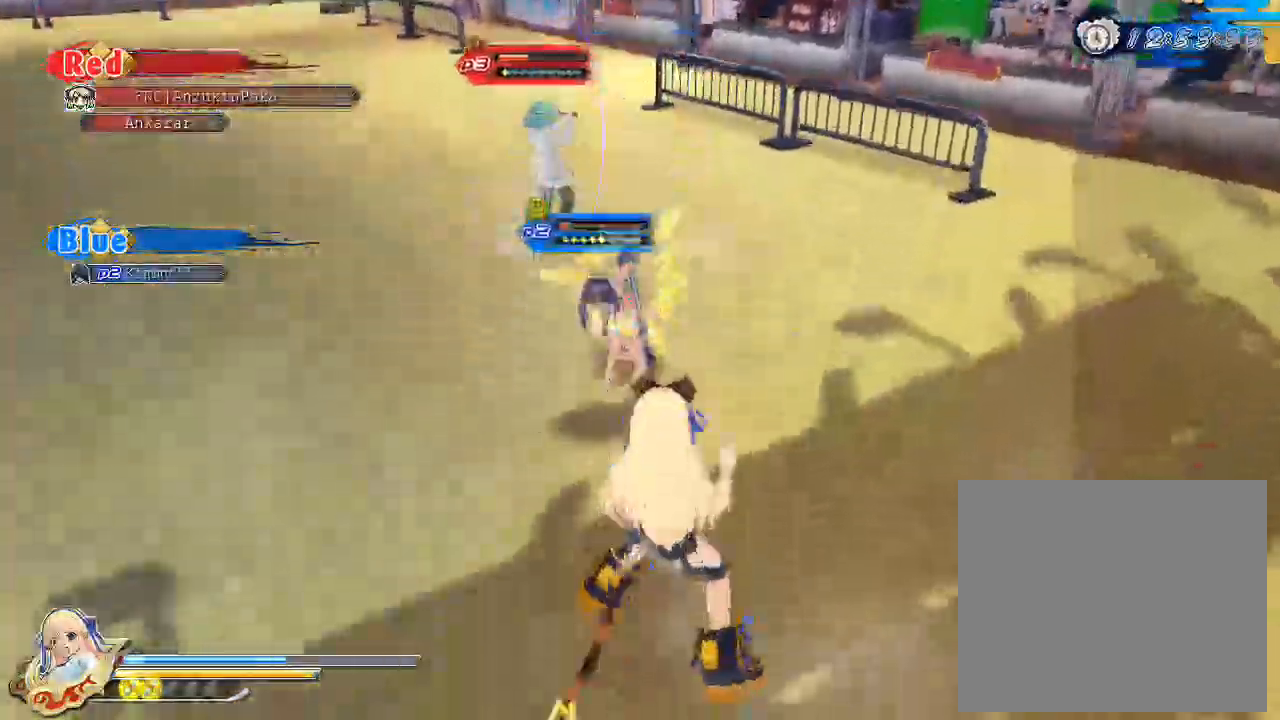
{"buttons": [], "left_stick": "up", "right_stick": "center", "events": []}
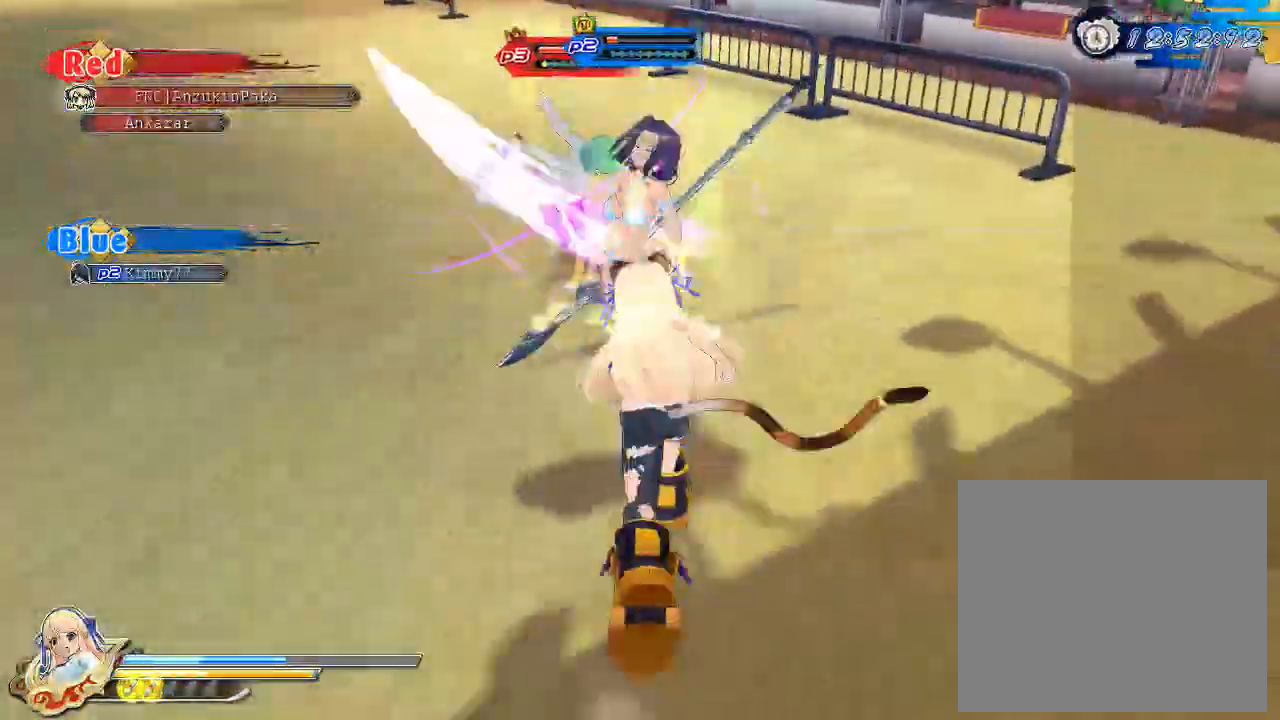
{"buttons": ["CROSS"], "left_stick": "left", "right_stick": "center", "events": [[150, "left_stick", "left"], [250, "CROSS", "down"], [383, "CROSS", "up"], [433, "CROSS", "down"]]}
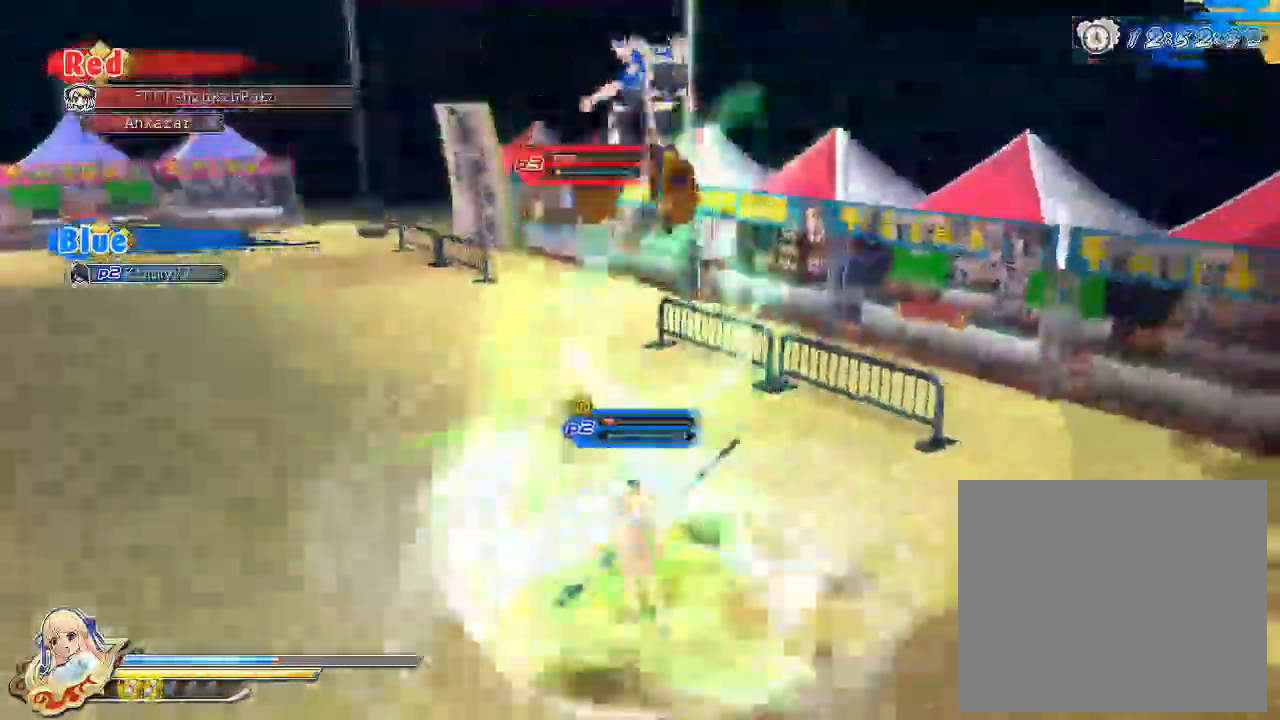
{"buttons": ["CROSS"], "left_stick": "up-left", "right_stick": "center"}